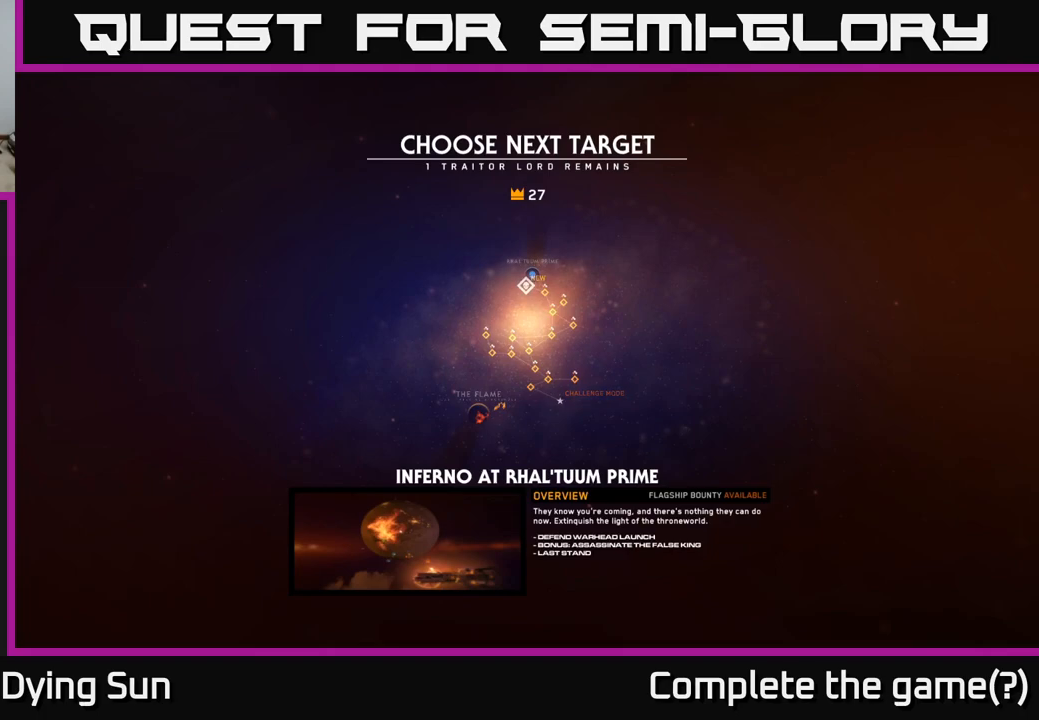
Gameplay with a controller (Xbox layout); each line is a JSON object with the inputs held at the frame after it. "events" lists button and stick changes between this image and that frame as [ms after this image, input, new state], when the widget could be followed in between.
{"buttons": [], "left_stick": "center", "right_stick": "center", "events": [[183, "left_stick", "right"], [367, "left_stick", "center"]]}
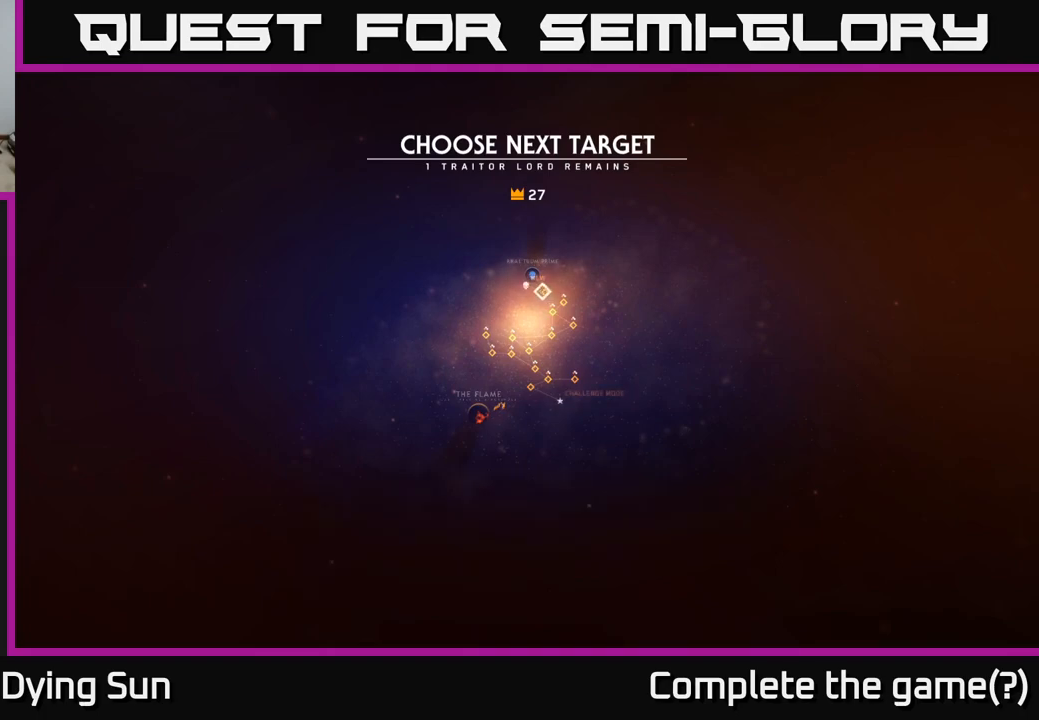
{"buttons": [], "left_stick": "center", "right_stick": "center", "events": [[17, "left_stick", "left"], [183, "left_stick", "center"]]}
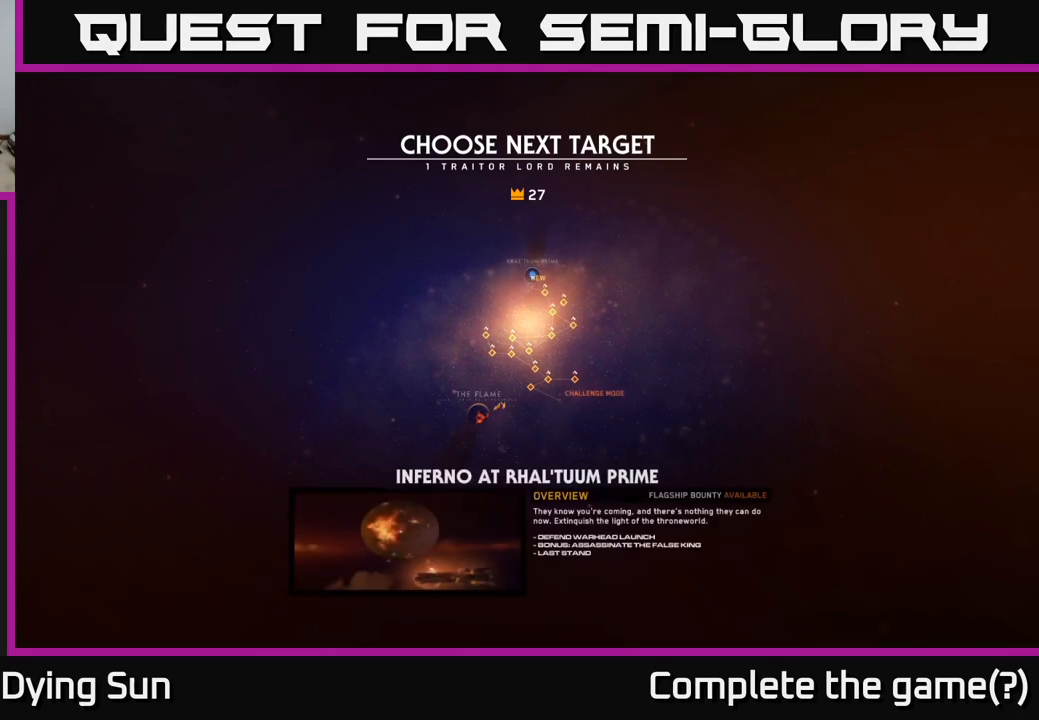
{"buttons": [], "left_stick": "center", "right_stick": "center", "events": []}
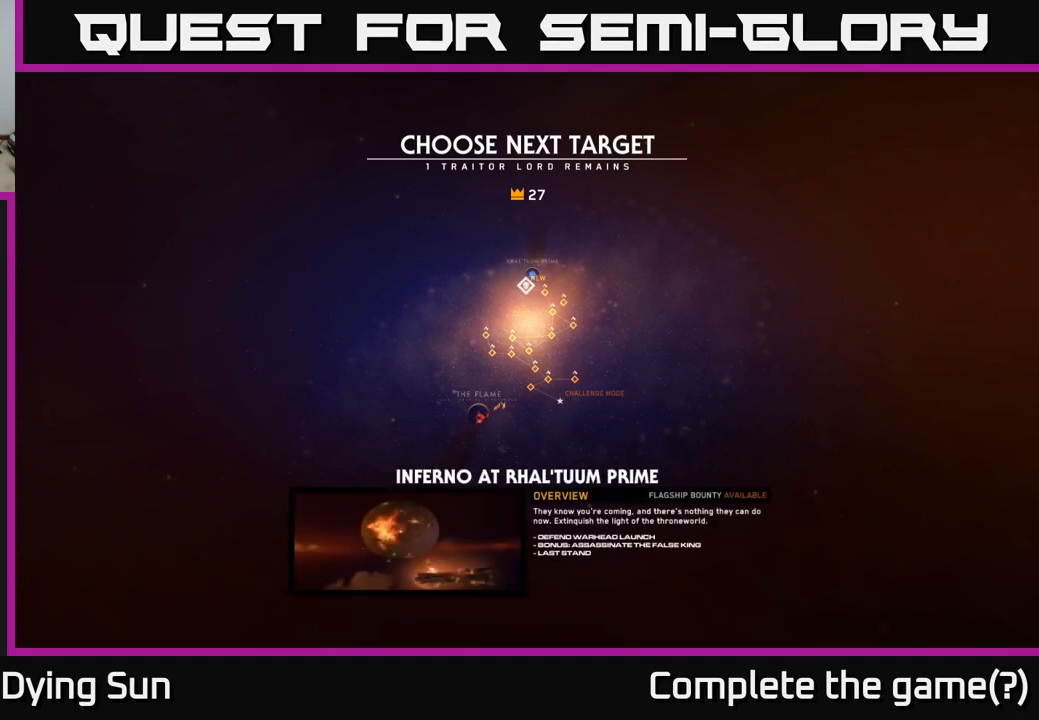
{"buttons": [], "left_stick": "right", "right_stick": "center", "events": [[433, "left_stick", "right"]]}
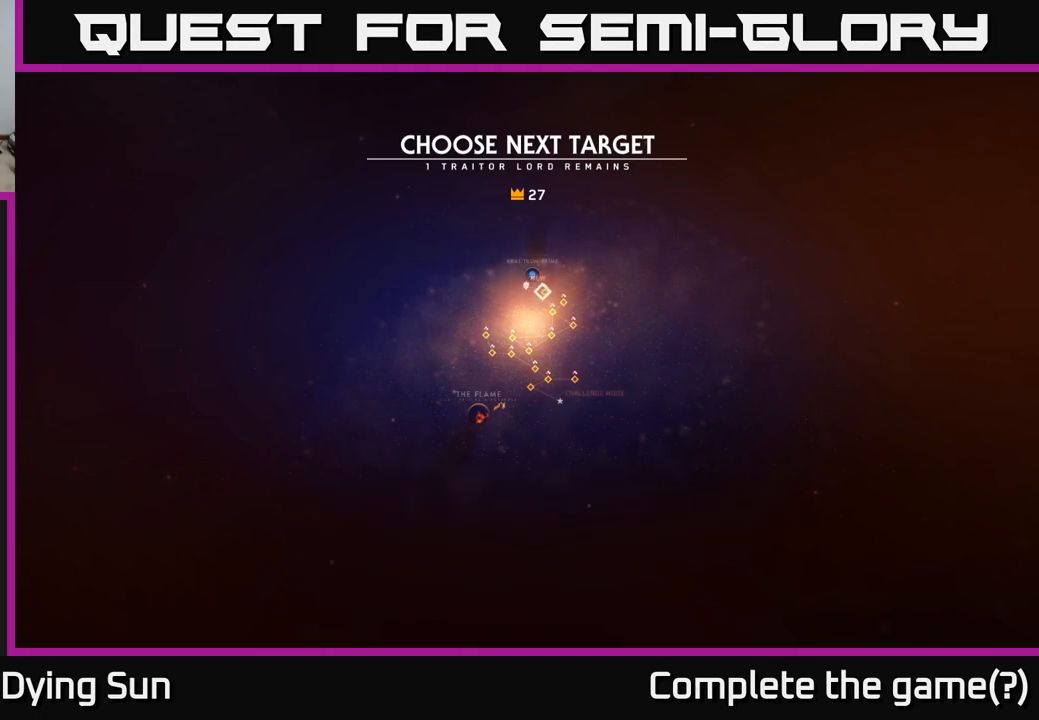
{"buttons": [], "left_stick": "center", "right_stick": "center", "events": [[100, "left_stick", "center"], [150, "left_stick", "left"], [317, "left_stick", "center"]]}
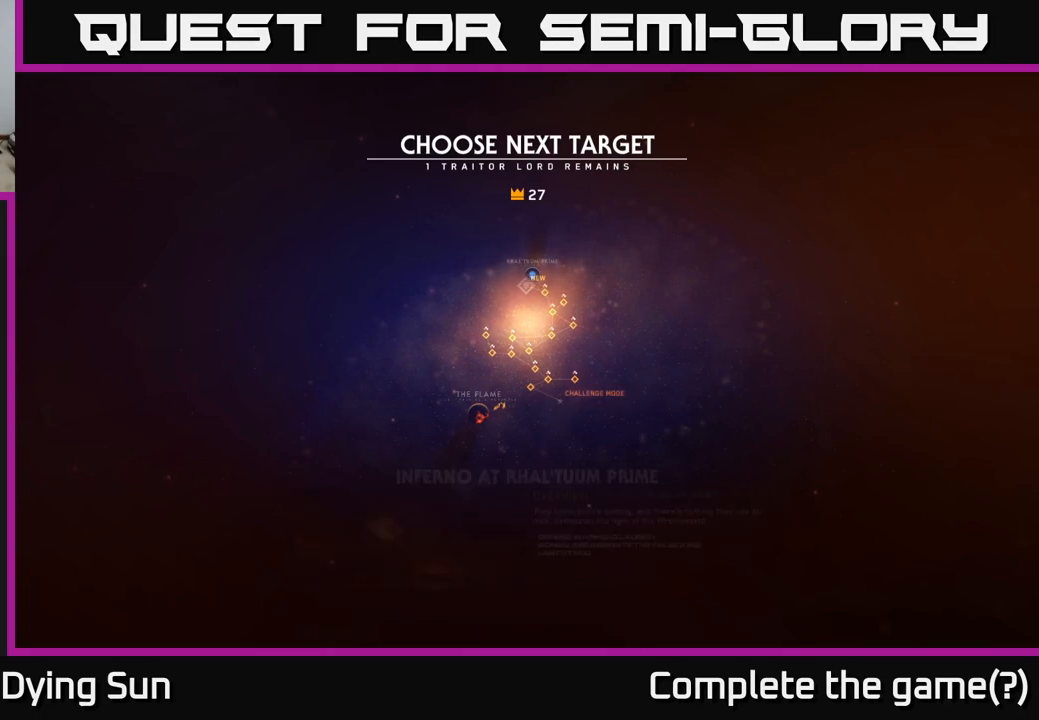
{"buttons": [], "left_stick": "center", "right_stick": "center", "events": []}
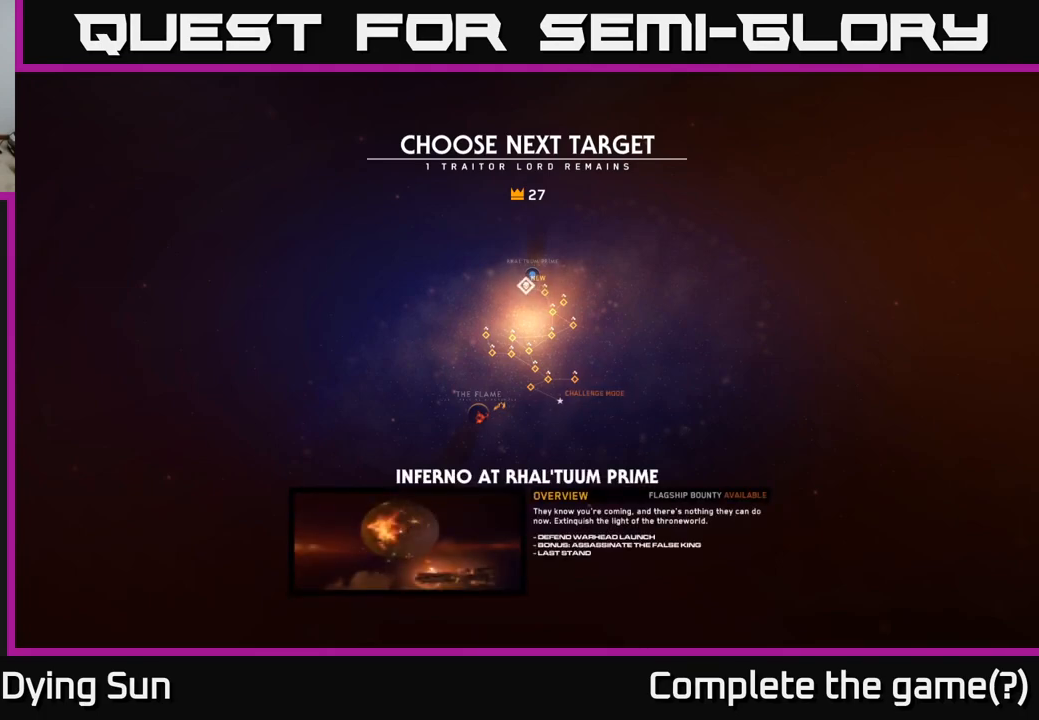
{"buttons": [], "left_stick": "center", "right_stick": "center", "events": [[117, "A", "down"], [200, "A", "up"]]}
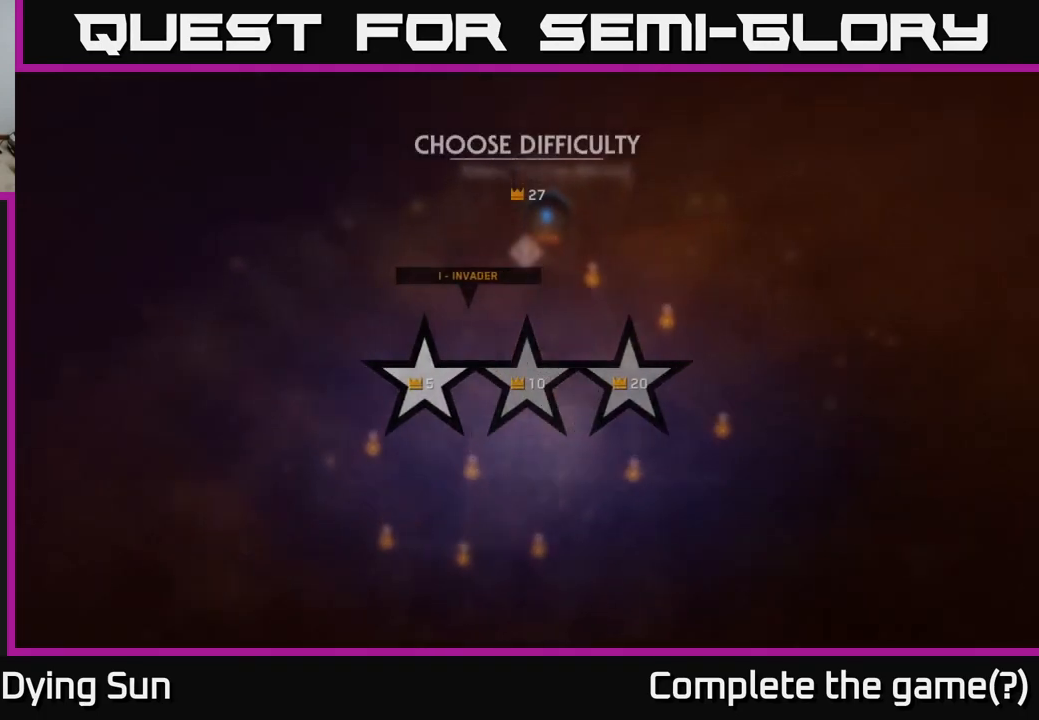
{"buttons": [], "left_stick": "center", "right_stick": "center", "events": []}
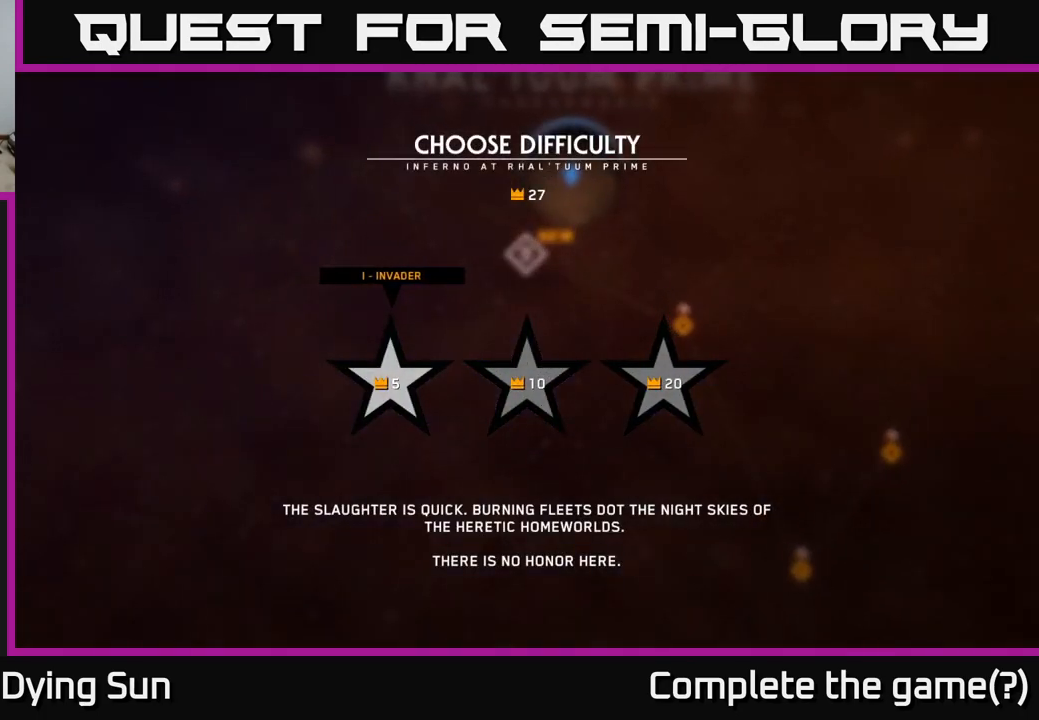
{"buttons": [], "left_stick": "center", "right_stick": "center", "events": [[17, "left_stick", "right"], [183, "left_stick", "center"], [317, "left_stick", "left"], [467, "left_stick", "center"]]}
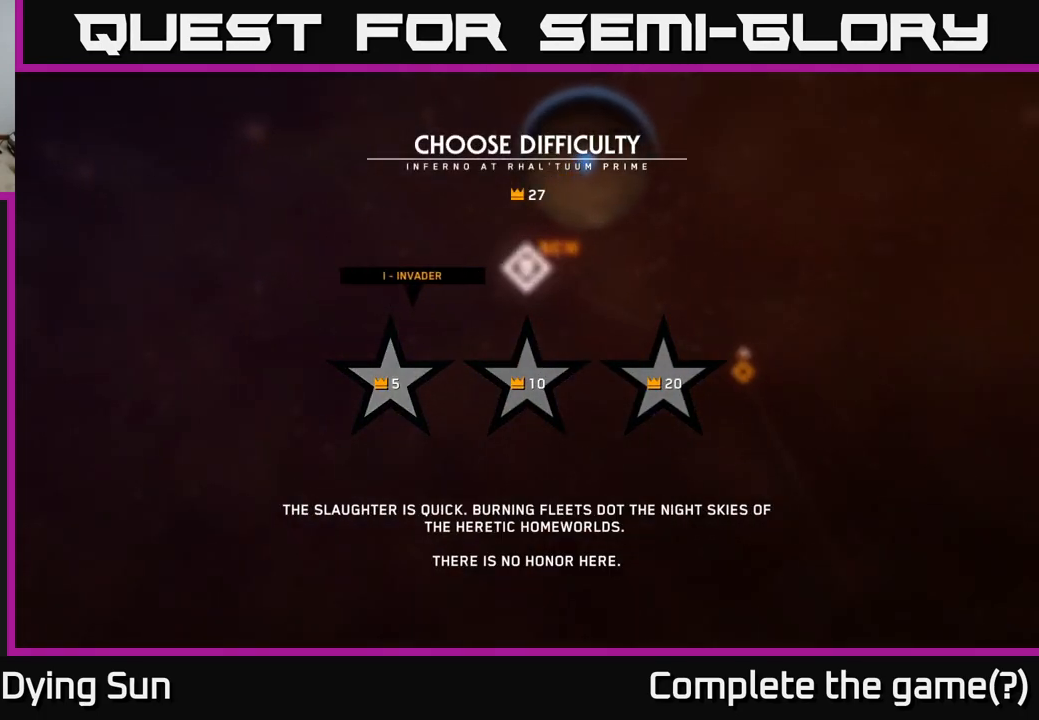
{"buttons": [], "left_stick": "center", "right_stick": "center", "events": []}
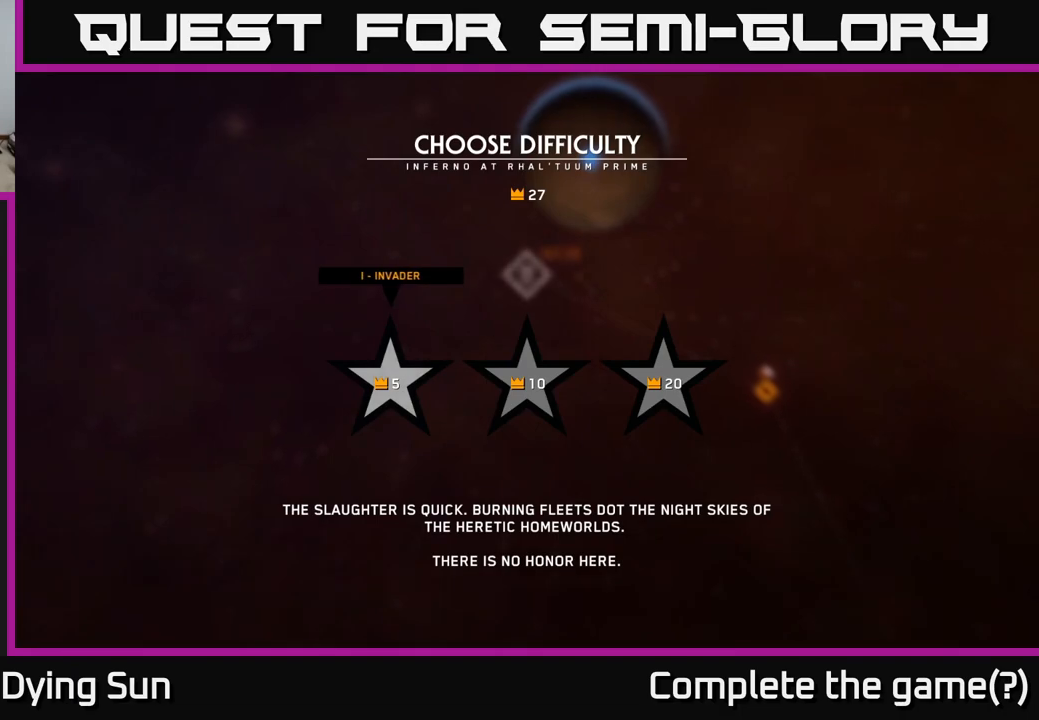
{"buttons": [], "left_stick": "center", "right_stick": "center", "events": []}
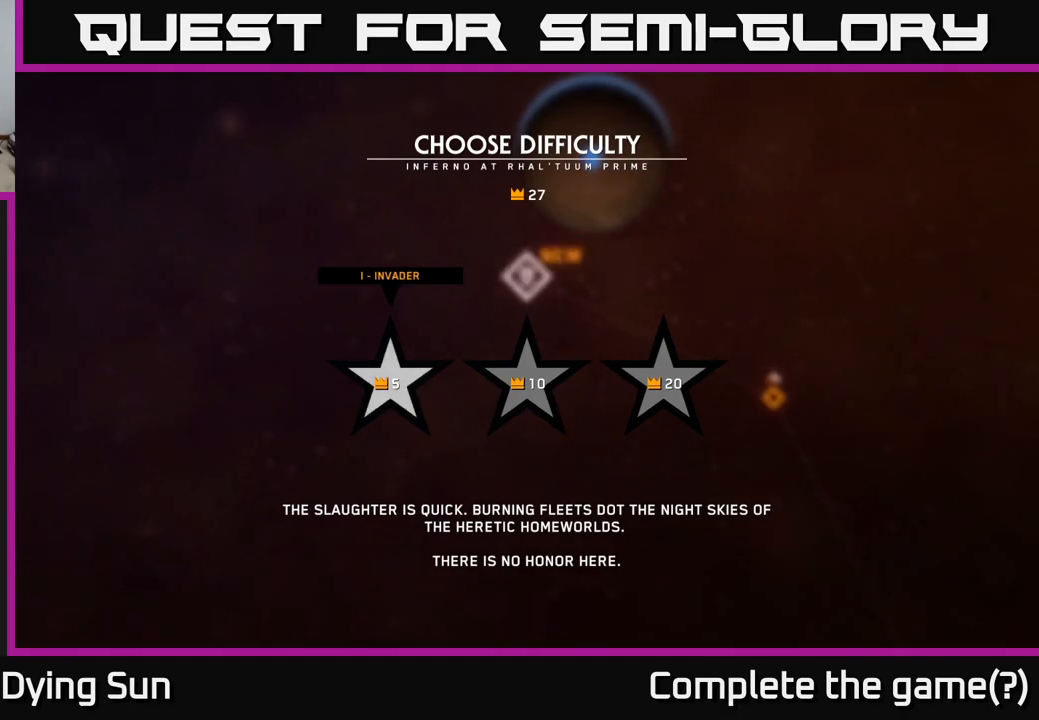
{"buttons": [], "left_stick": "center", "right_stick": "center", "events": []}
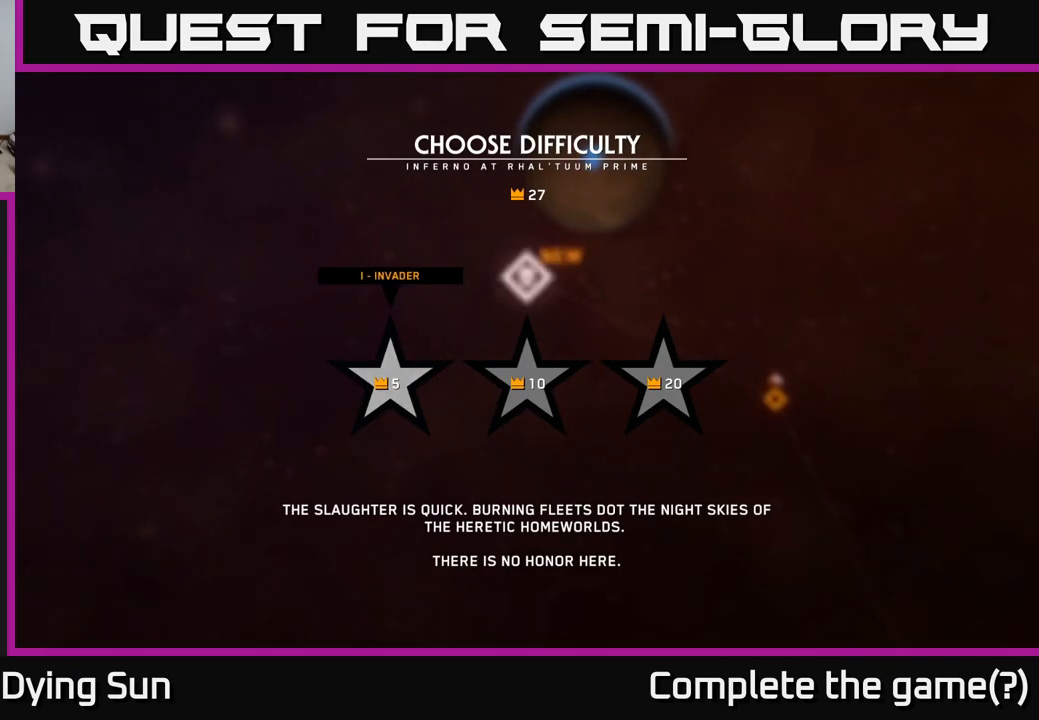
{"buttons": [], "left_stick": "center", "right_stick": "center", "events": []}
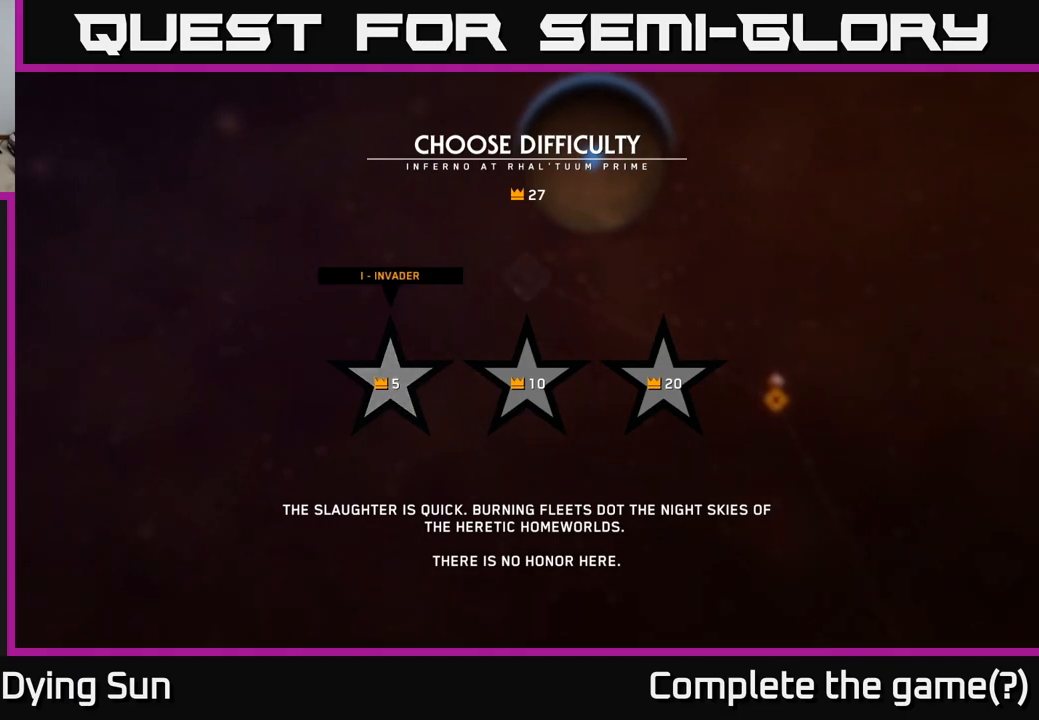
{"buttons": [], "left_stick": "center", "right_stick": "center", "events": [[150, "A", "down"], [200, "A", "up"]]}
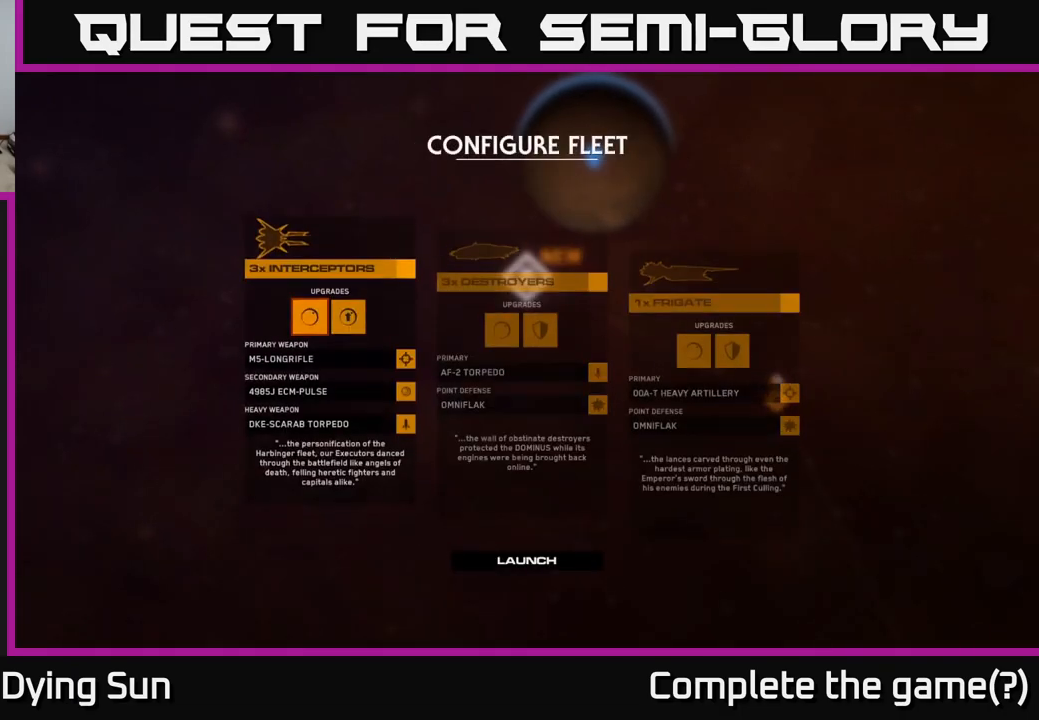
{"buttons": [], "left_stick": "center", "right_stick": "center", "events": []}
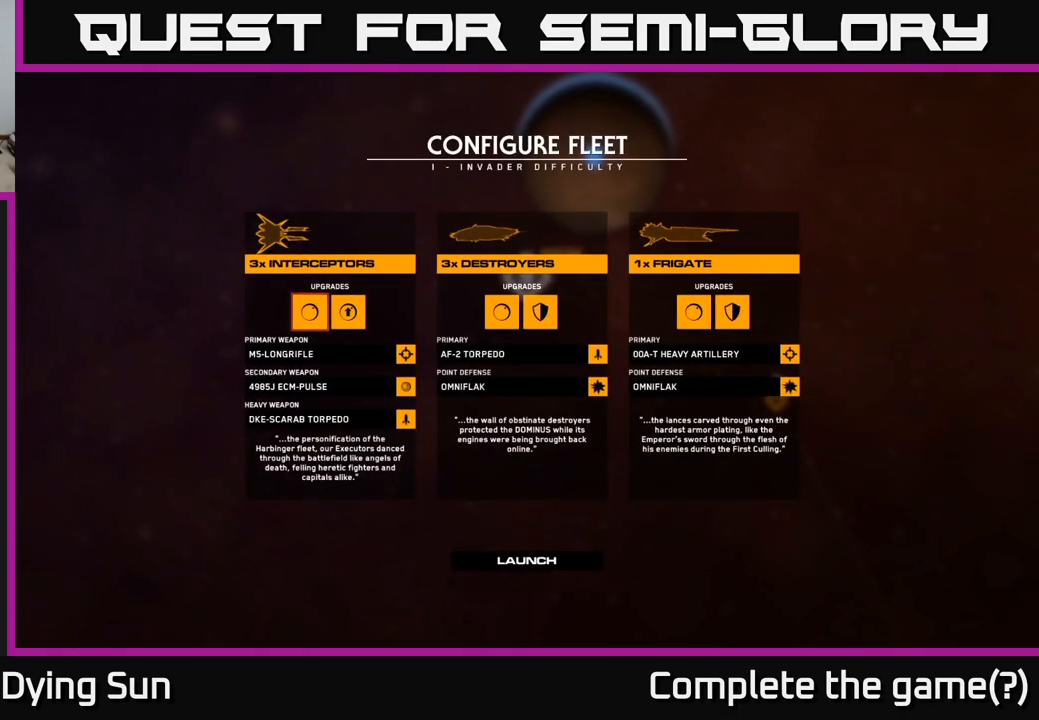
{"buttons": [], "left_stick": "center", "right_stick": "center", "events": []}
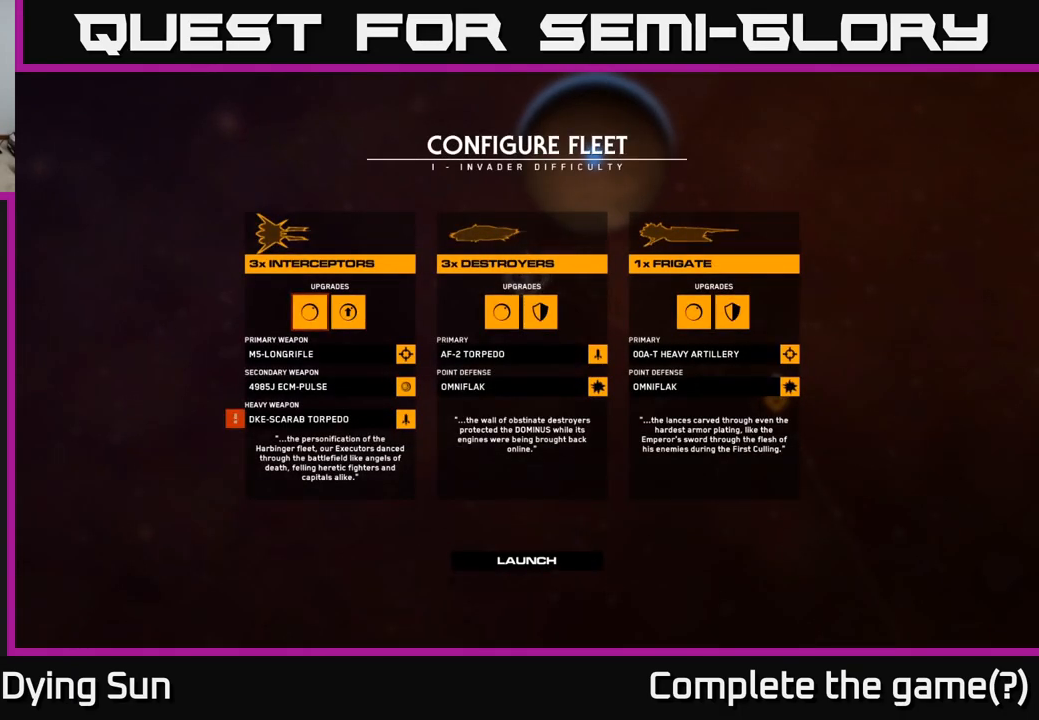
{"buttons": [], "left_stick": "center", "right_stick": "center", "events": []}
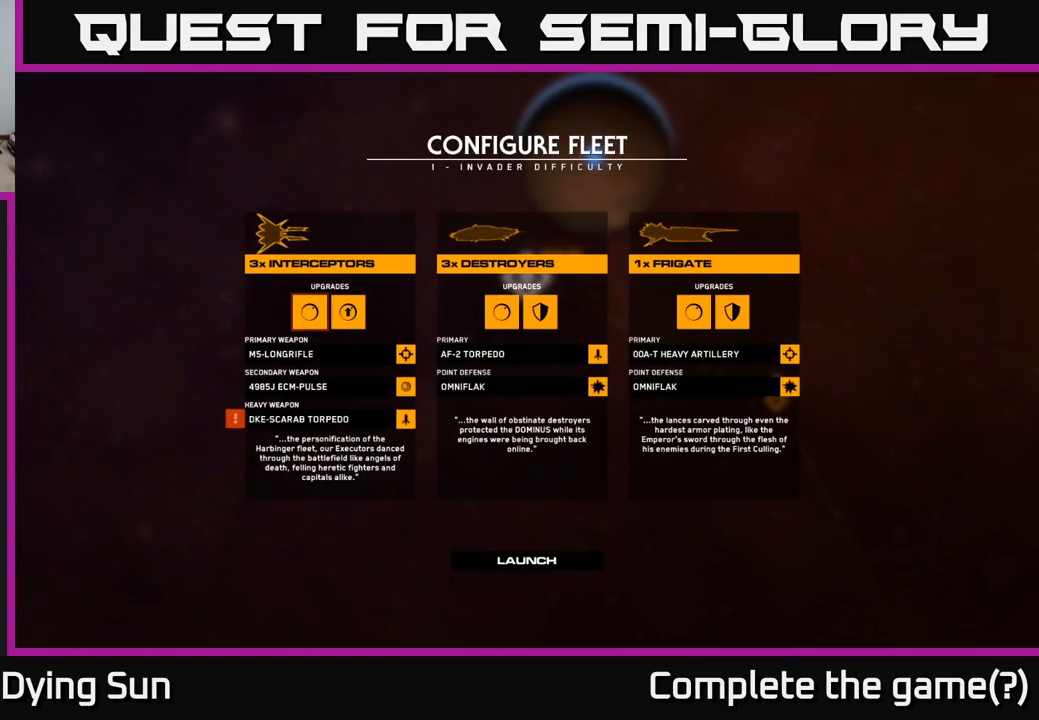
{"buttons": [], "left_stick": "center", "right_stick": "center", "events": []}
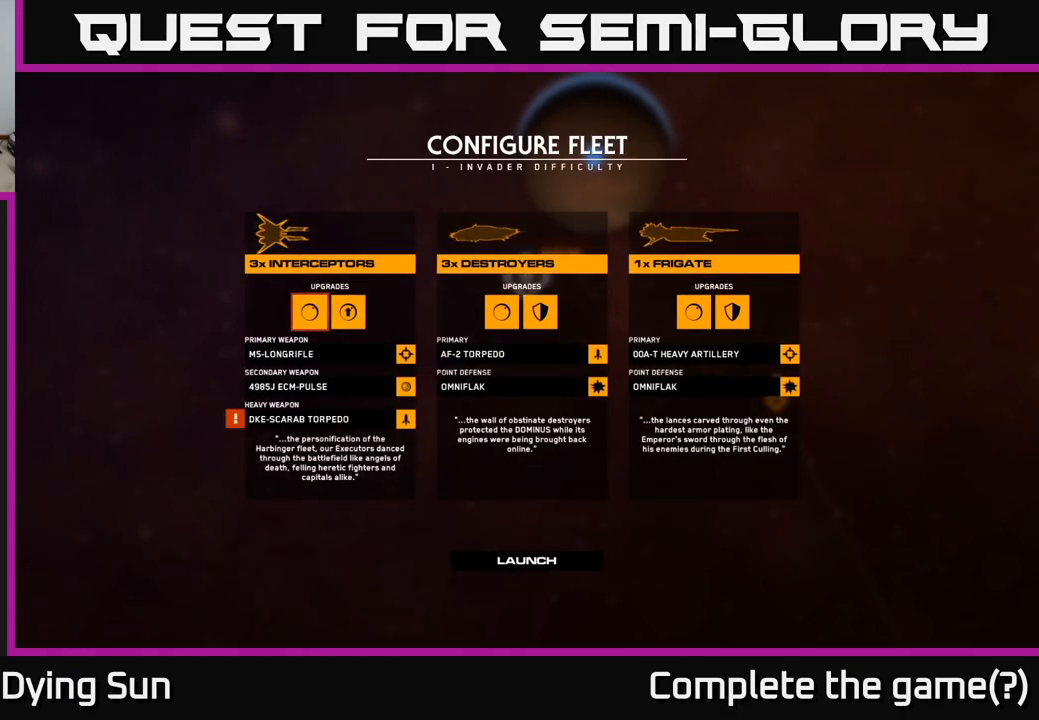
{"buttons": [], "left_stick": "center", "right_stick": "center", "events": []}
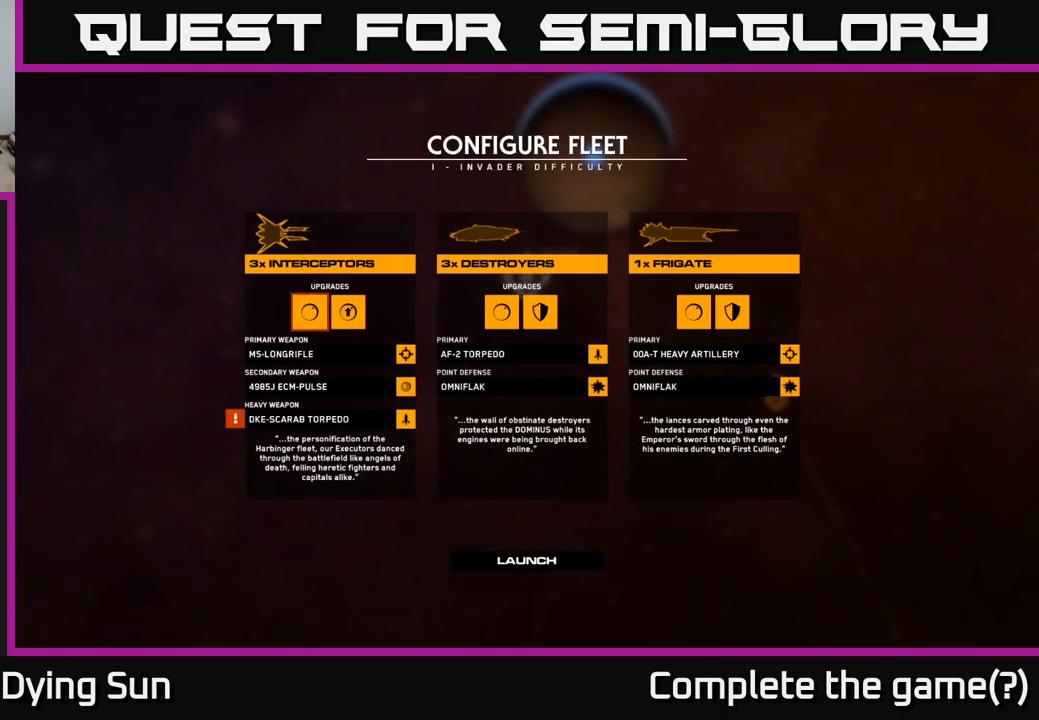
{"buttons": [], "left_stick": "center", "right_stick": "center", "events": [[350, "left_stick", "down"], [483, "left_stick", "center"]]}
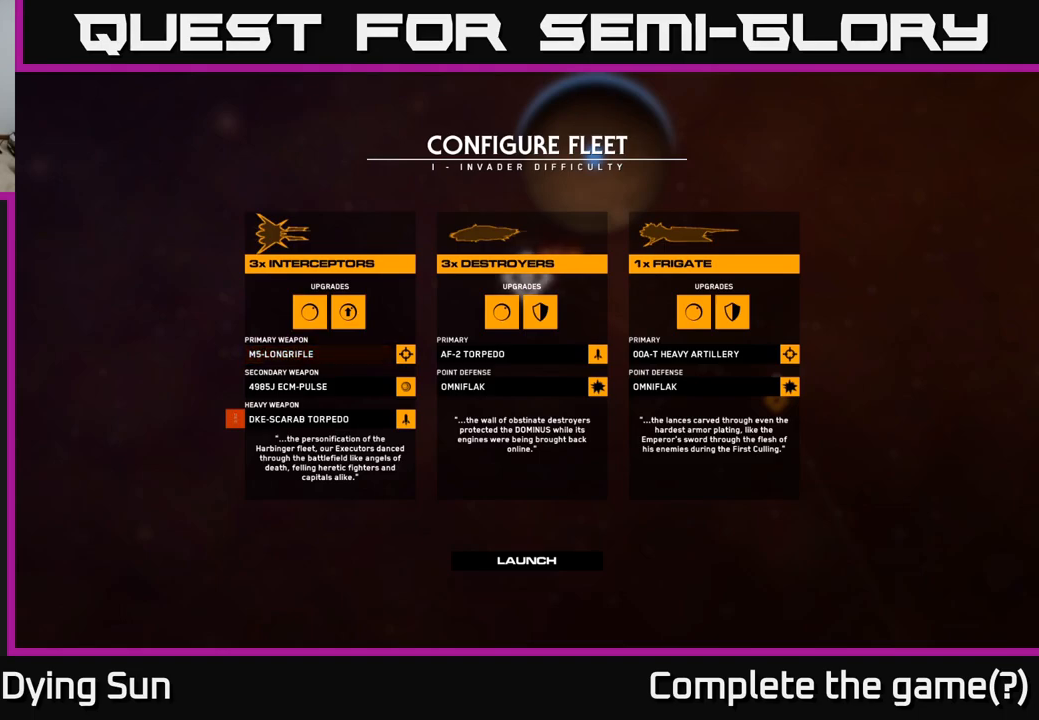
{"buttons": [], "left_stick": "center", "right_stick": "center", "events": [[117, "left_stick", "down"], [217, "left_stick", "center"], [367, "left_stick", "down"], [500, "left_stick", "center"]]}
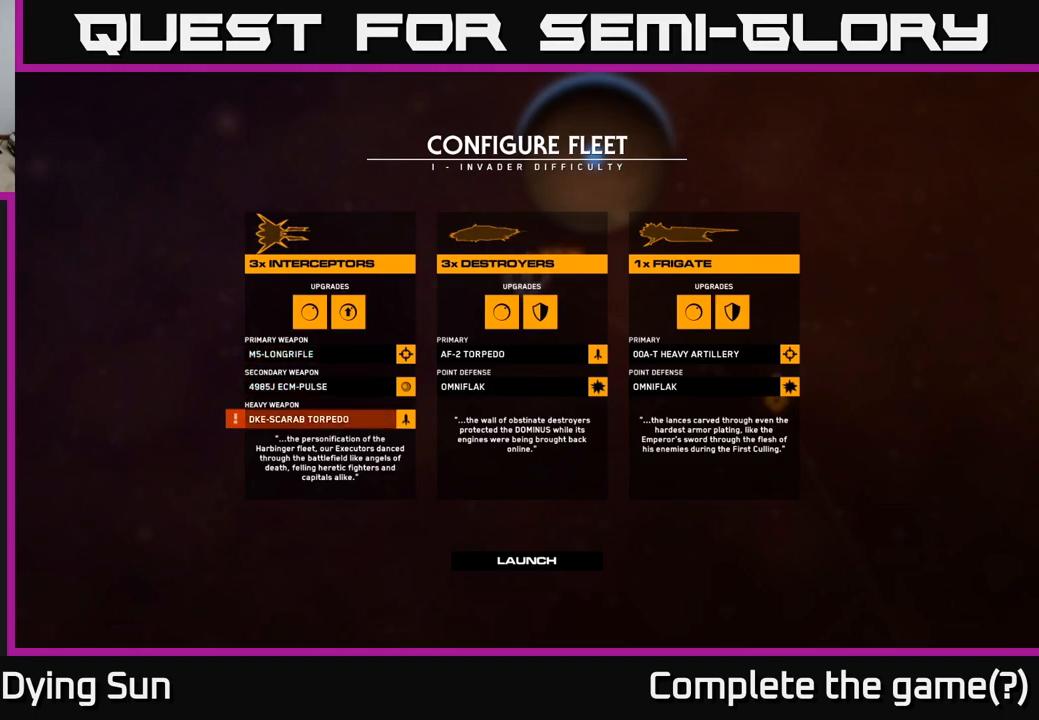
{"buttons": [], "left_stick": "center", "right_stick": "center", "events": [[100, "A", "down"], [150, "A", "up"]]}